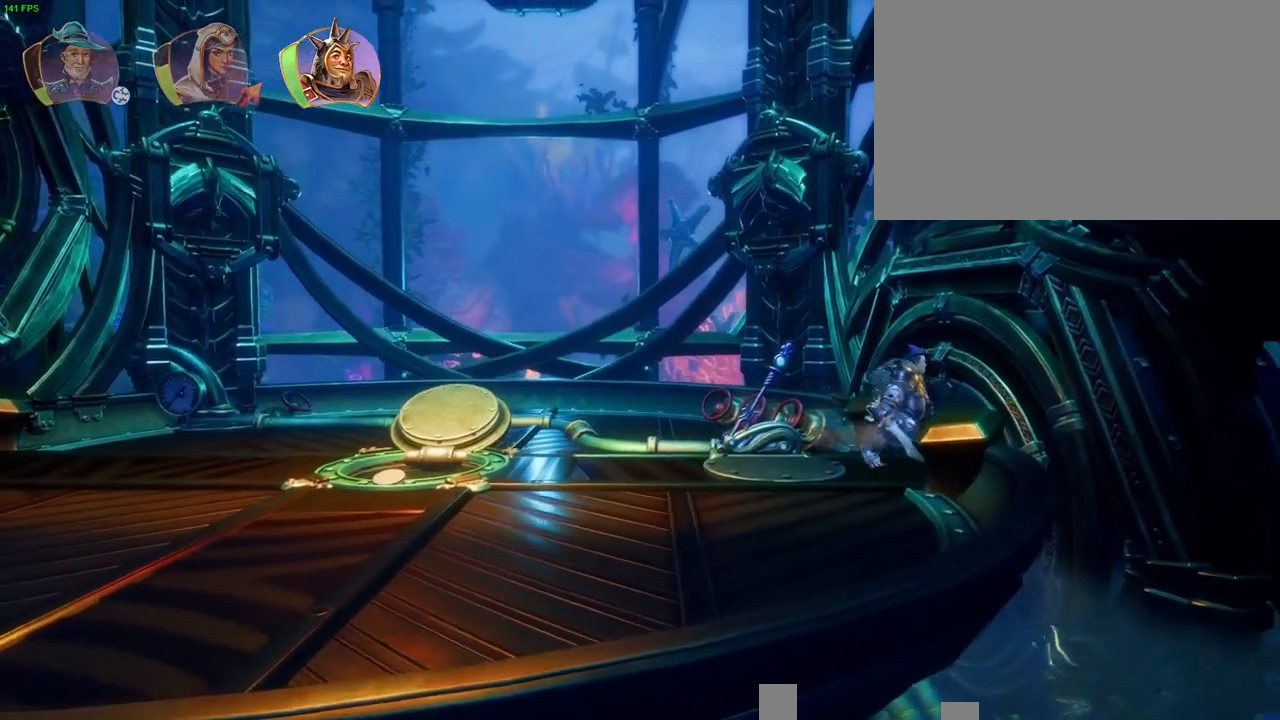
Gameplay with a controller (PlayStation layout); each line is a JSON object with the inputs held at the frame after it. "button_events" lists button changes between this image and that frame as [ms after this image, input, new state], when the widget could be followed in between (sticks are given only as held states). Not read: TOUCHPAD.
{"buttons": [], "left_stick": "right", "right_stick": "center", "button_events": []}
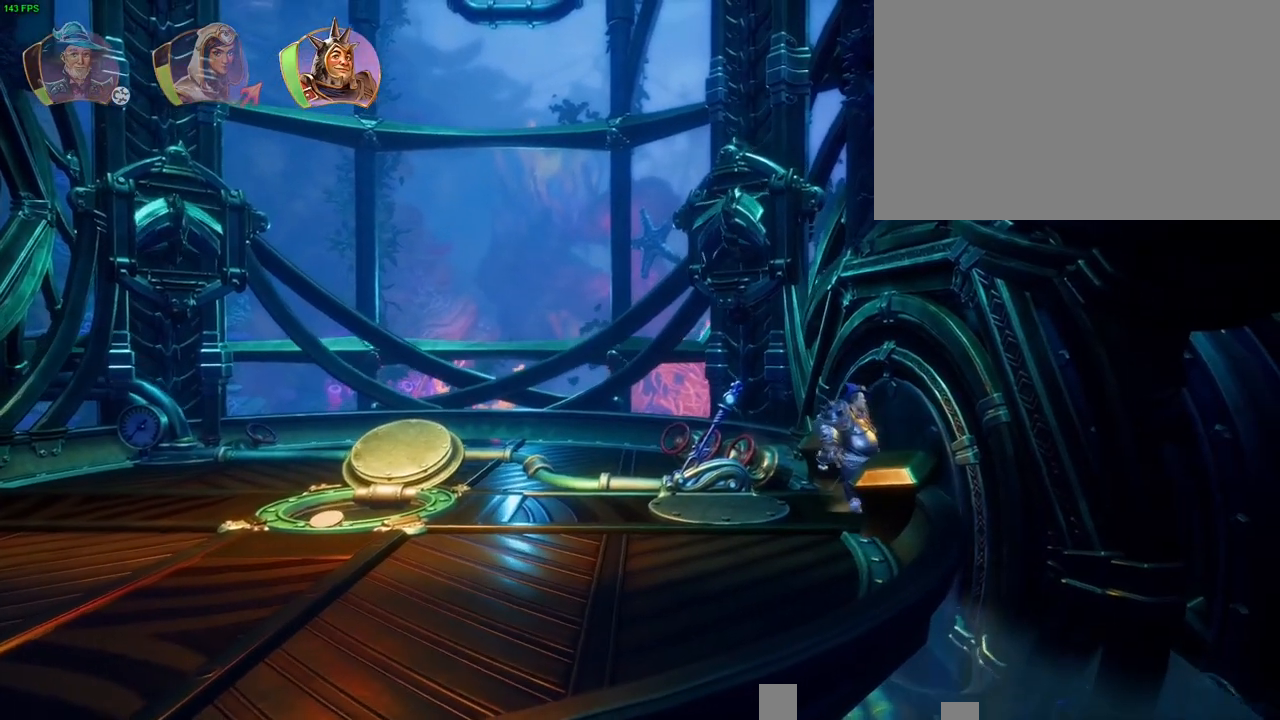
{"buttons": [], "left_stick": "right", "right_stick": "center", "button_events": []}
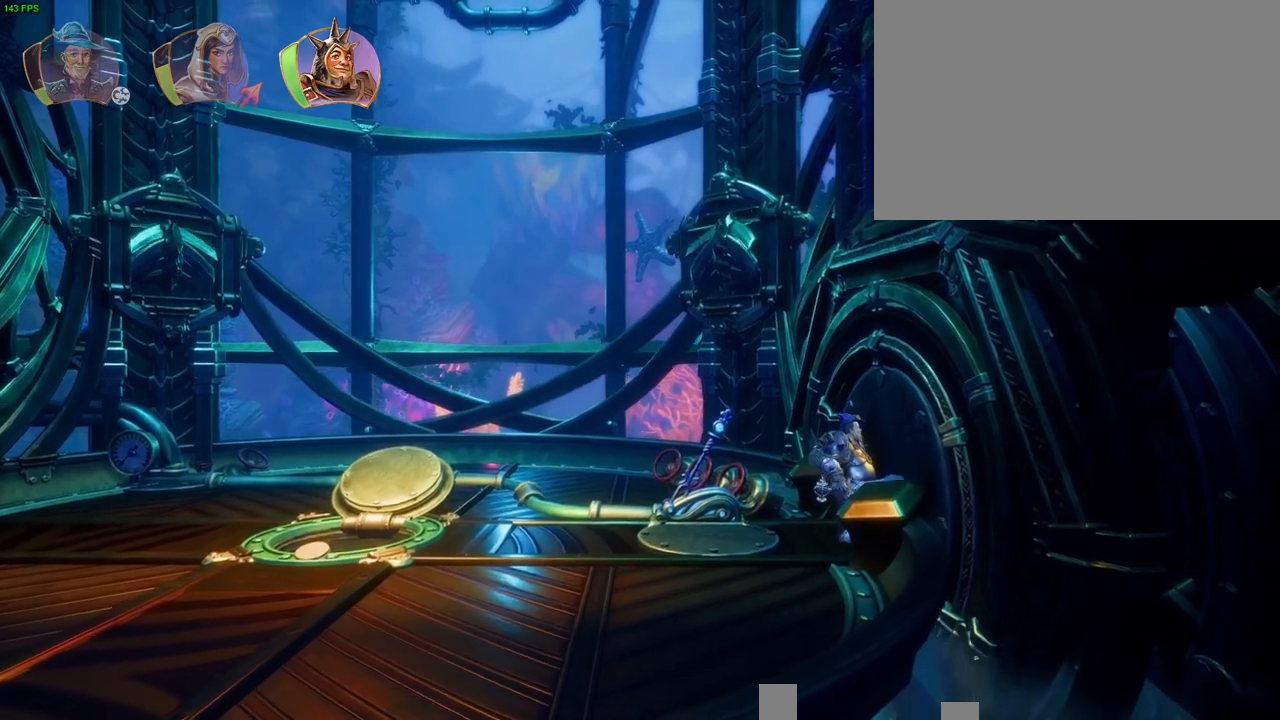
{"buttons": [], "left_stick": "right", "right_stick": "center", "button_events": []}
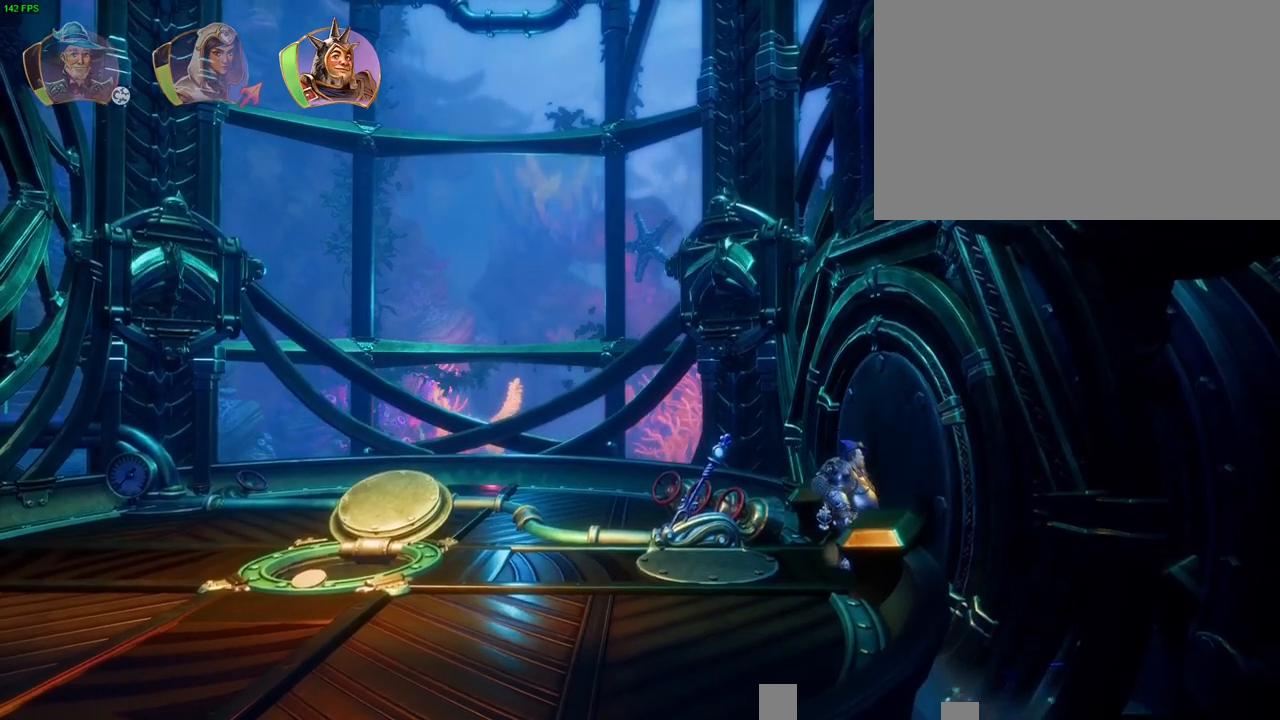
{"buttons": [], "left_stick": "right", "right_stick": "center", "button_events": []}
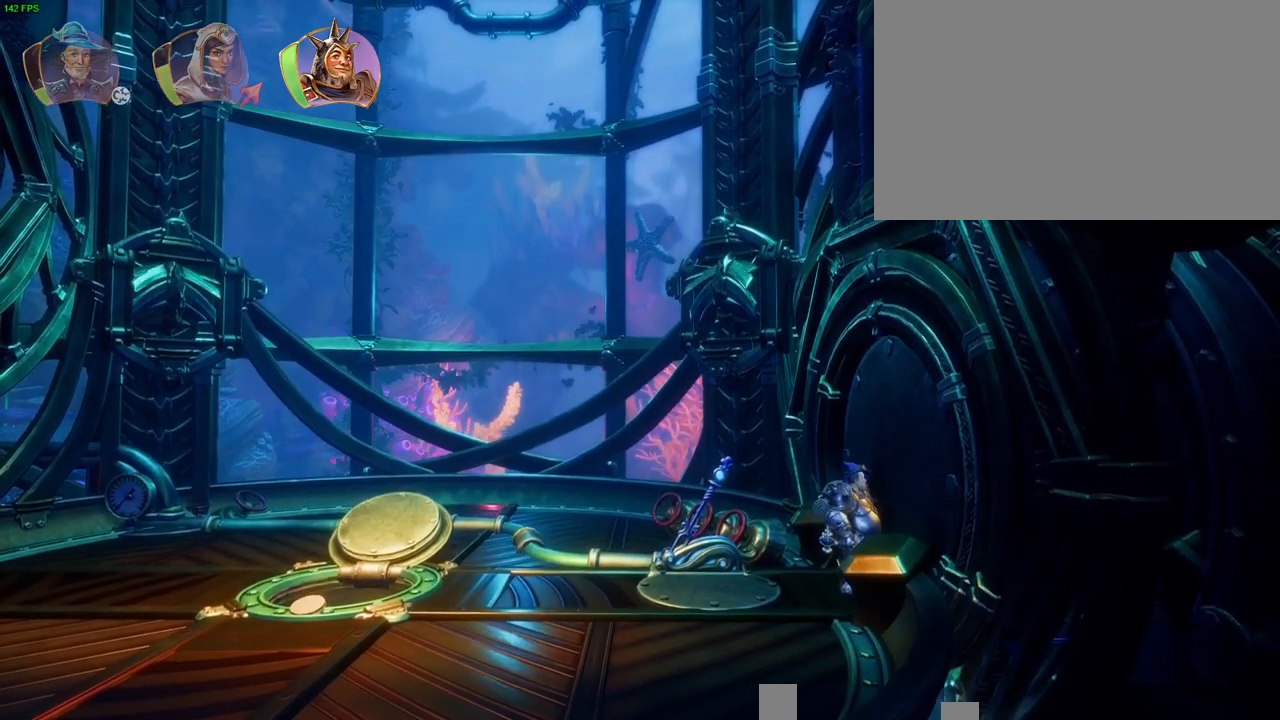
{"buttons": [], "left_stick": "right", "right_stick": "center", "button_events": []}
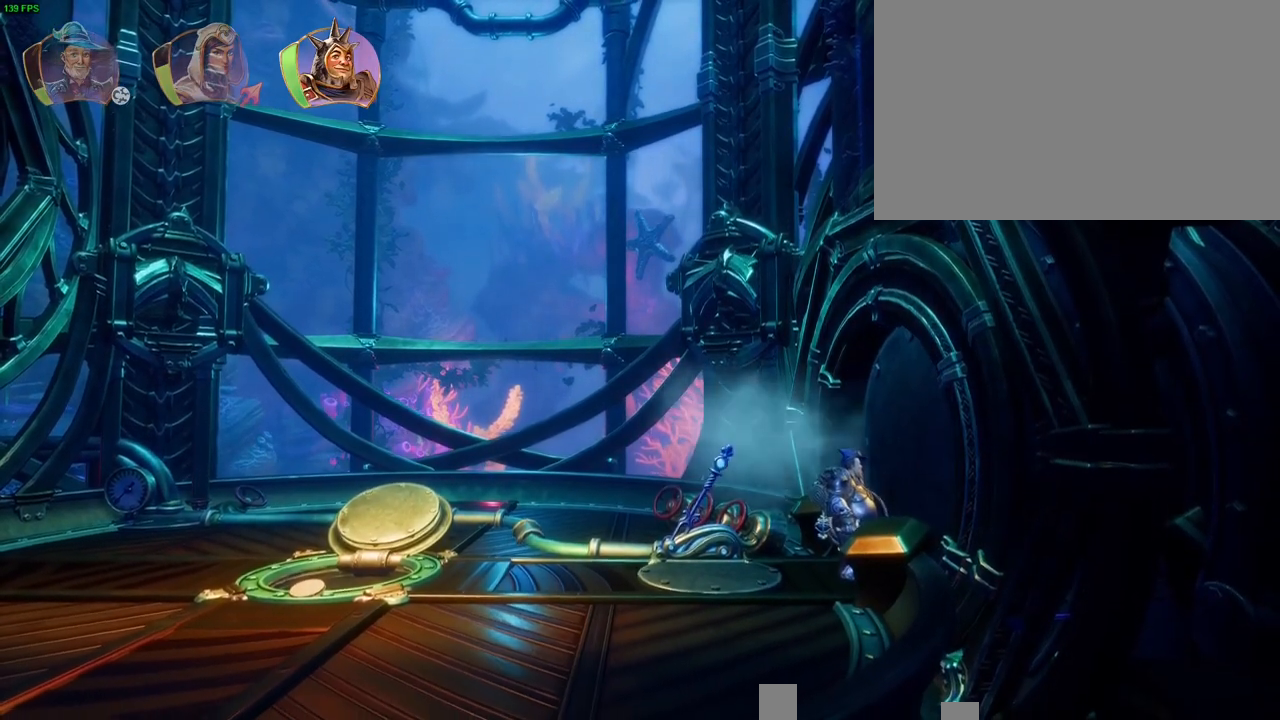
{"buttons": [], "left_stick": "right", "right_stick": "center", "button_events": []}
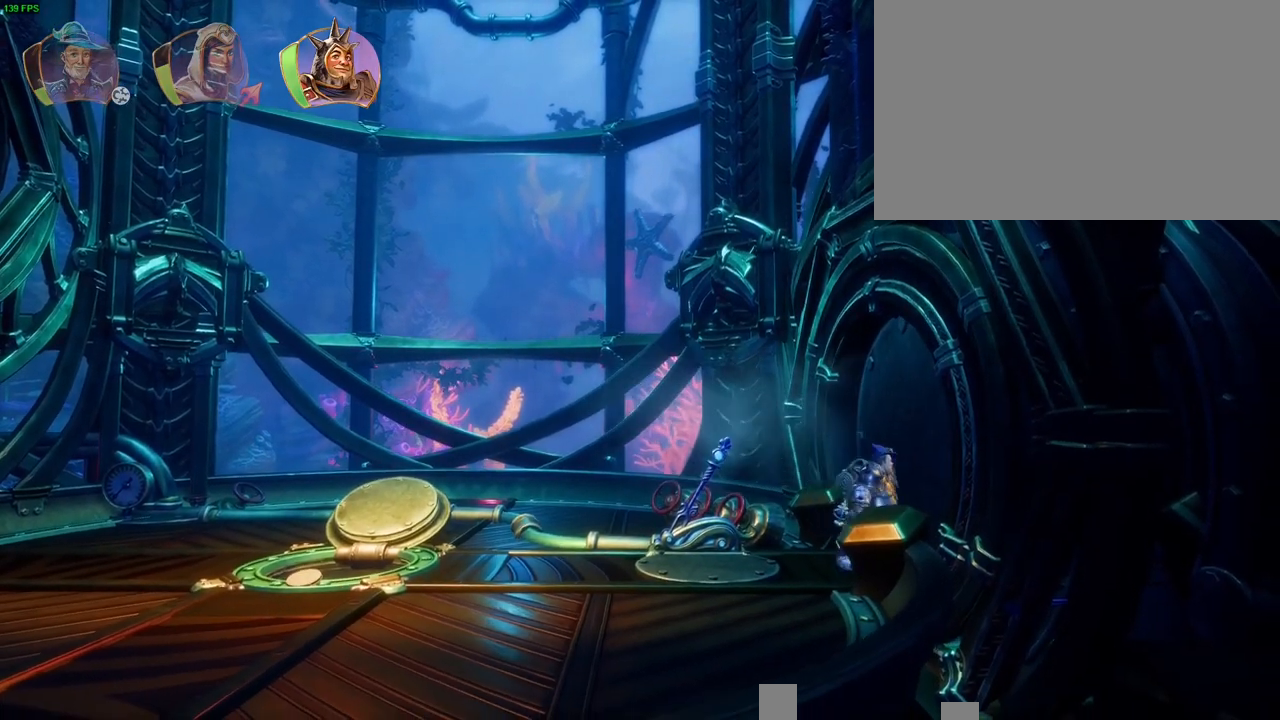
{"buttons": [], "left_stick": "right", "right_stick": "center", "button_events": [[383, "TRIANGLE", "down"], [483, "TRIANGLE", "up"]]}